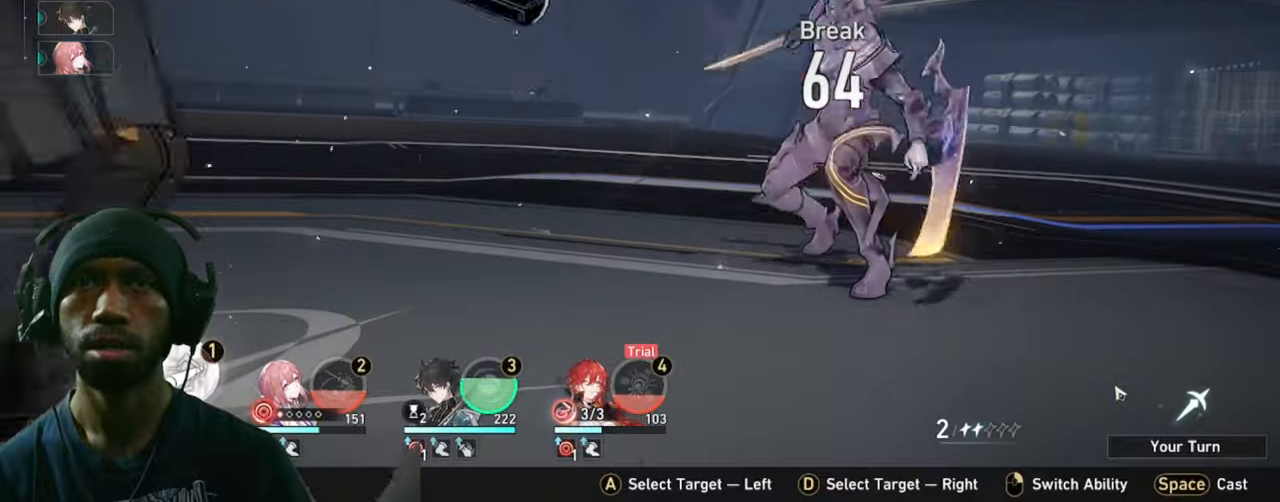
Gameplay with keyboard and mouse; each line is a JSON object with the keys and mouse buttons held at the frame after it. "events" lists presses ("down") and releases ("up") of "1", "2", "3", "4", "5", "a", "alt", "b", "c", "ctrl", "d", "e", "f", "g", "q", "r", "s", "shift", "space", "t", "tab", "v", "w", "x", "z", "mouse_left", "mouse_wheel", "mouse_right", "mouse_mb4" and "mouse_mb5" between this image and that frame as [ms after this image, input, new state], when the widget could be followed in between. "mouse_left", "mouse_wheel", "mouse_right", "mouse_mb4", "mouse_mb5" = the "left", "wheel", "right", "mb4", "mb5" buttons of the "mouse" list. No other keys are recorded. "wheel" means that the mouse wheel is clicked or scrolled. Mouse movement is not recorded.
{"keys": ["2"], "mouse": [], "events": []}
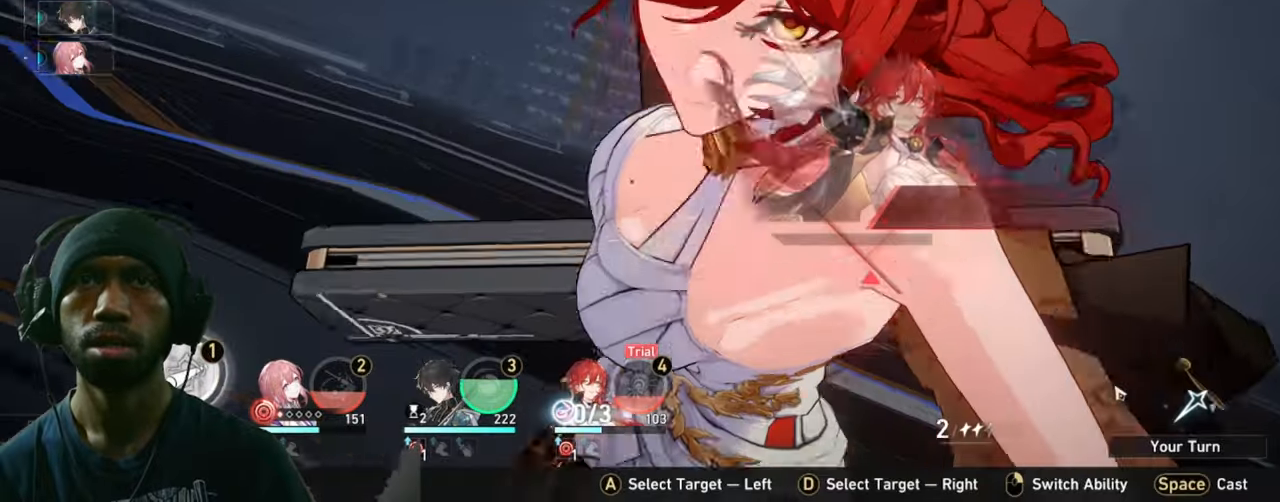
{"keys": ["2"], "mouse": [], "events": []}
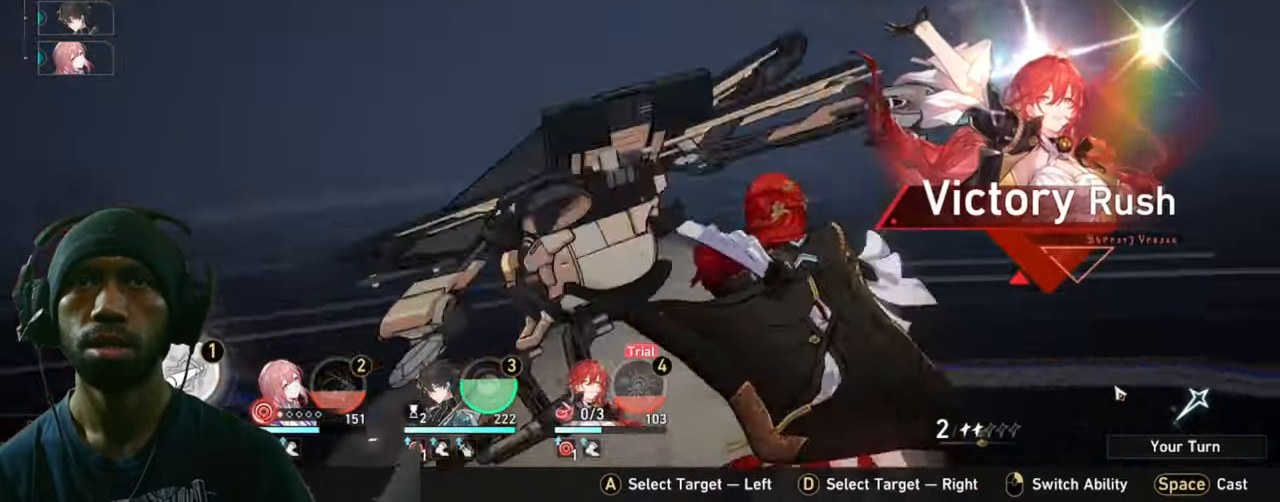
{"keys": ["2"], "mouse": [], "events": []}
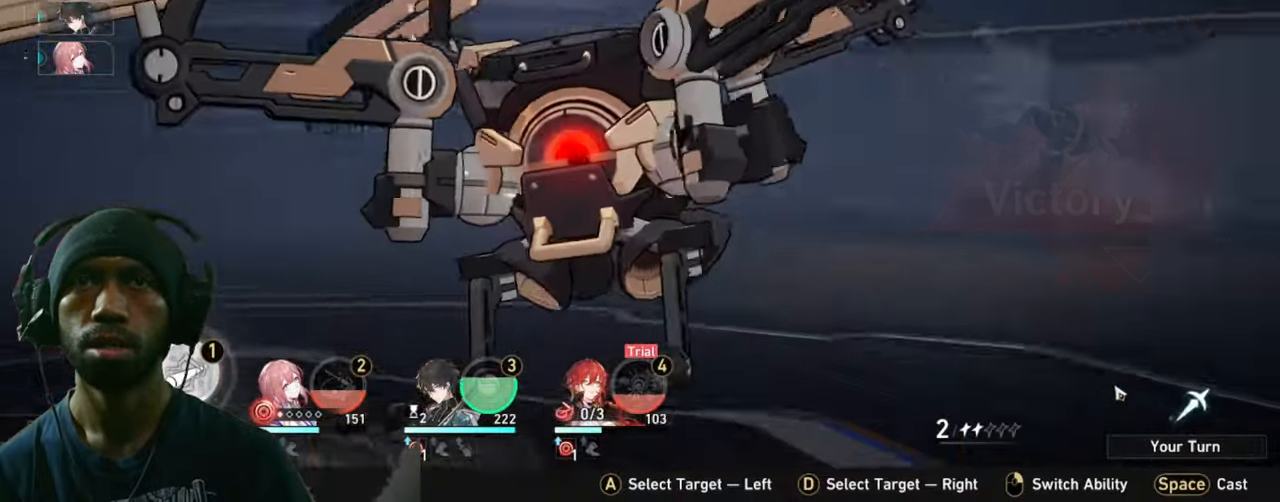
{"keys": ["2"], "mouse": [], "events": []}
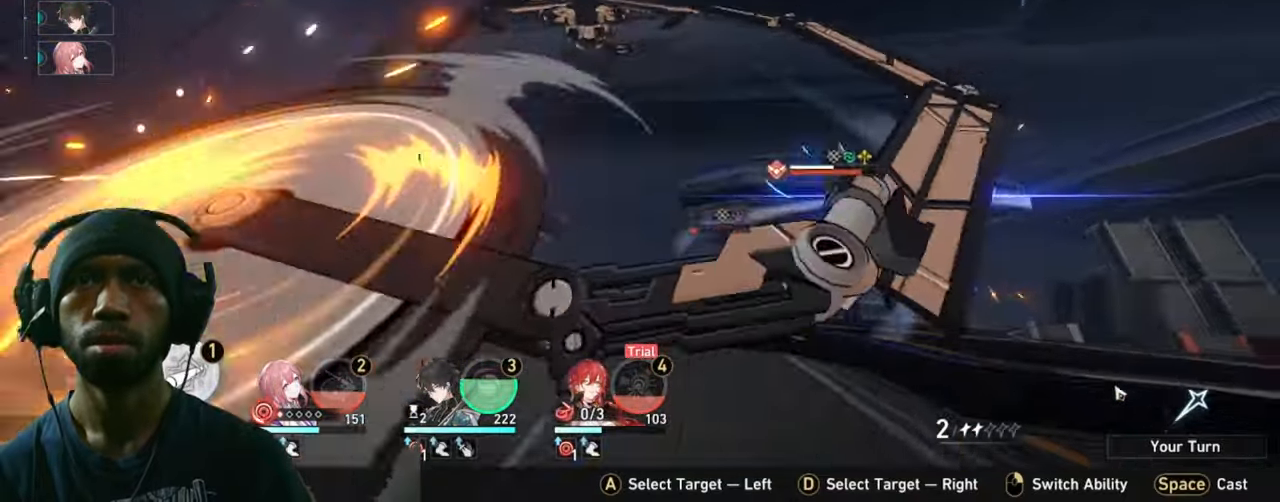
{"keys": ["2"], "mouse": [], "events": []}
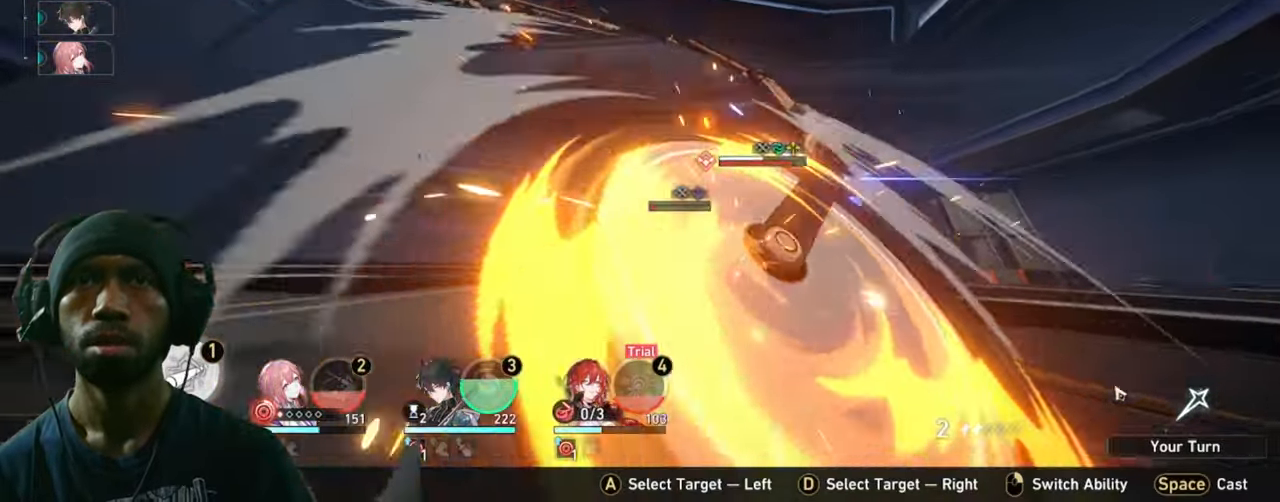
{"keys": ["2"], "mouse": [], "events": []}
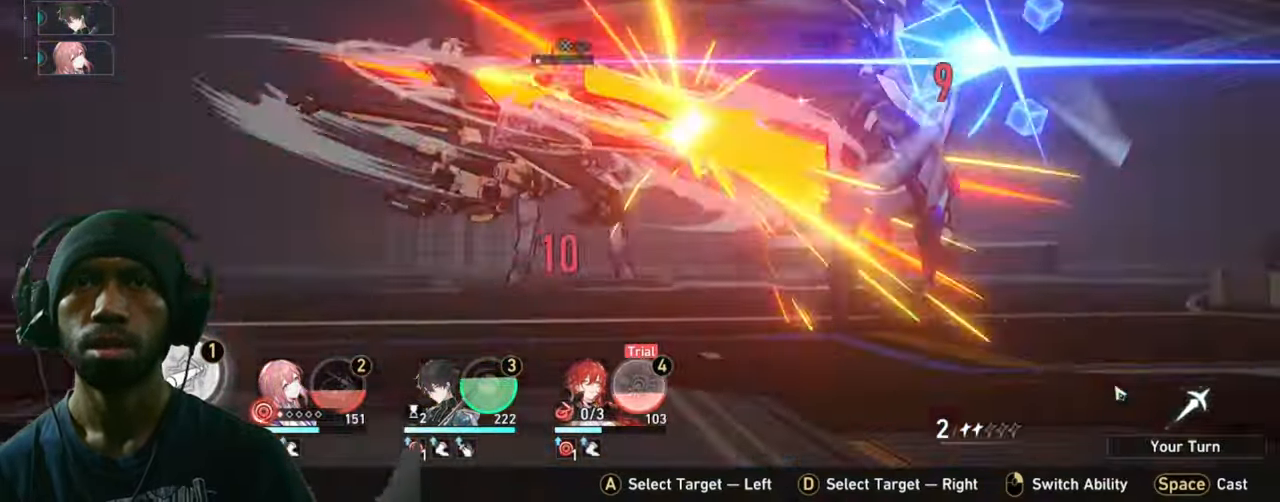
{"keys": ["2"], "mouse": [], "events": []}
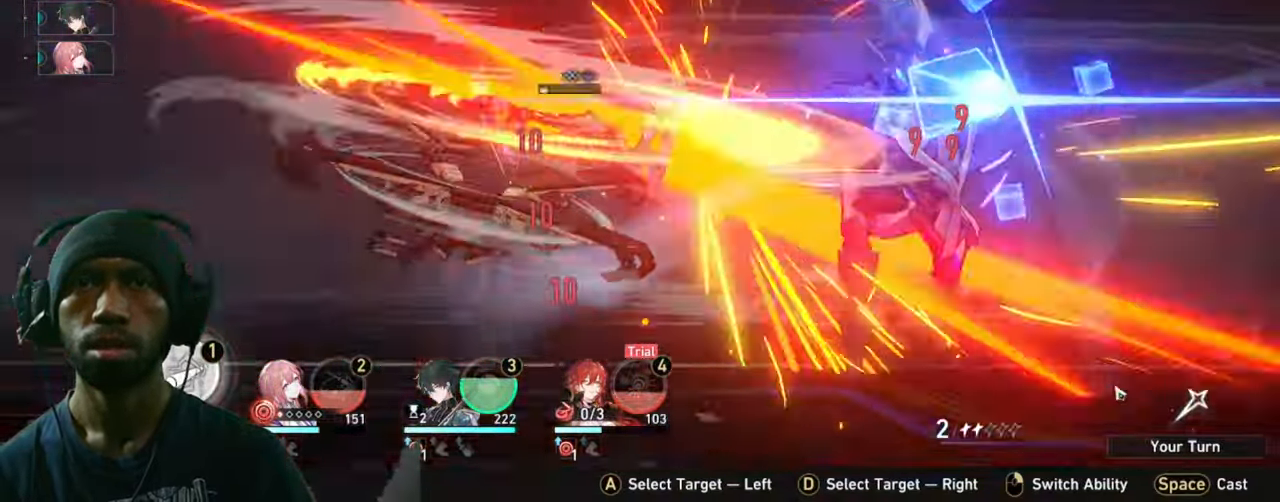
{"keys": ["2"], "mouse": [], "events": []}
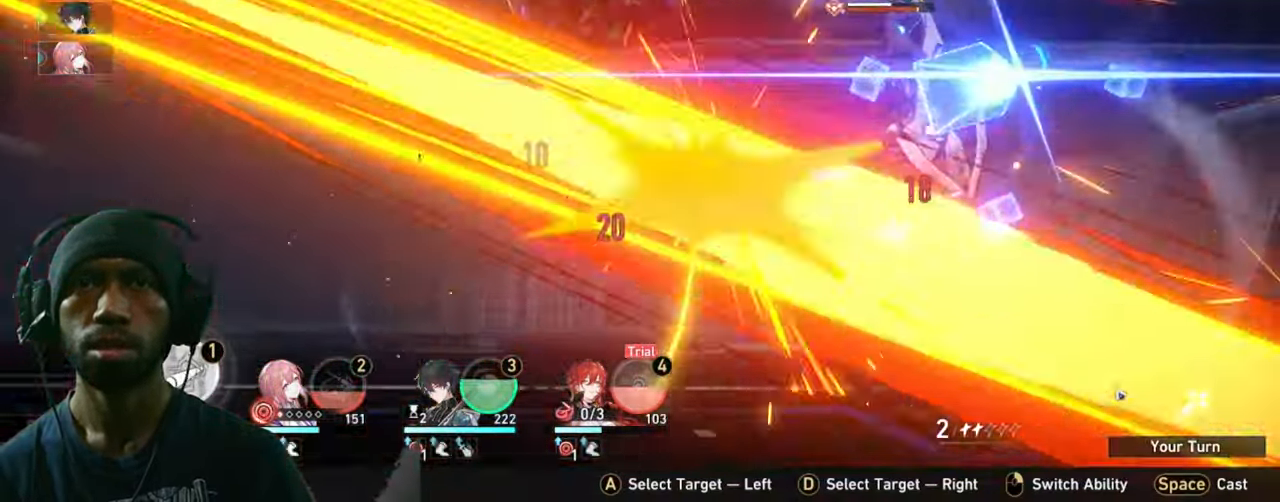
{"keys": ["2"], "mouse": [], "events": []}
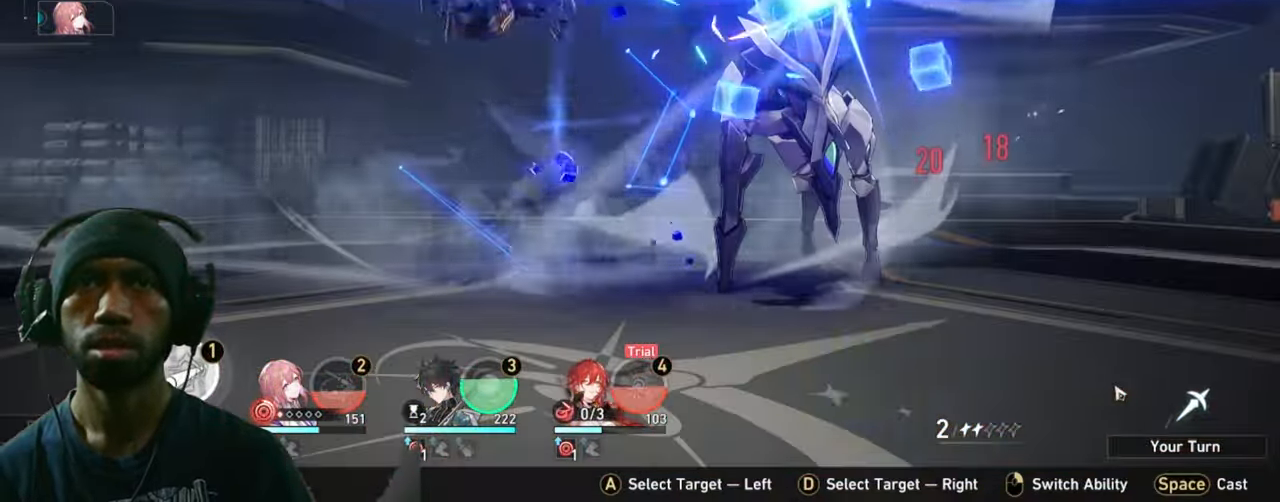
{"keys": ["2"], "mouse": [], "events": []}
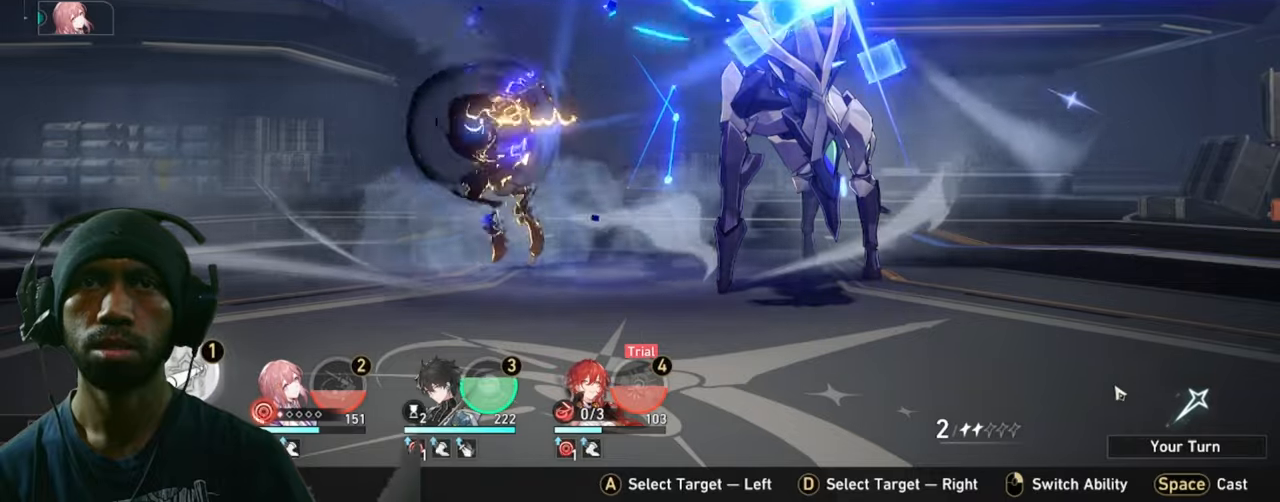
{"keys": ["2"], "mouse": [], "events": []}
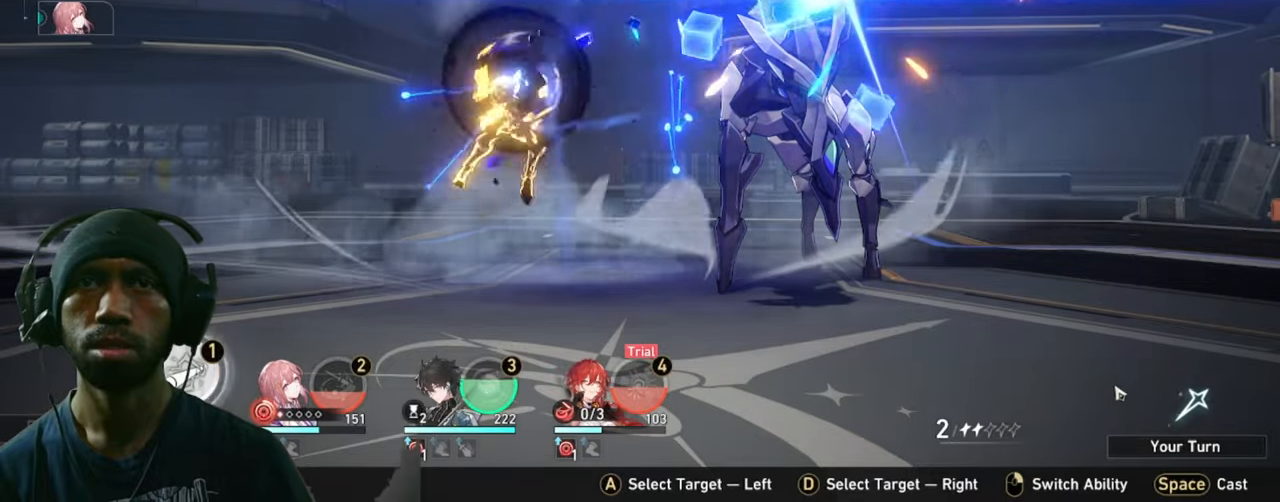
{"keys": ["2"], "mouse": [], "events": []}
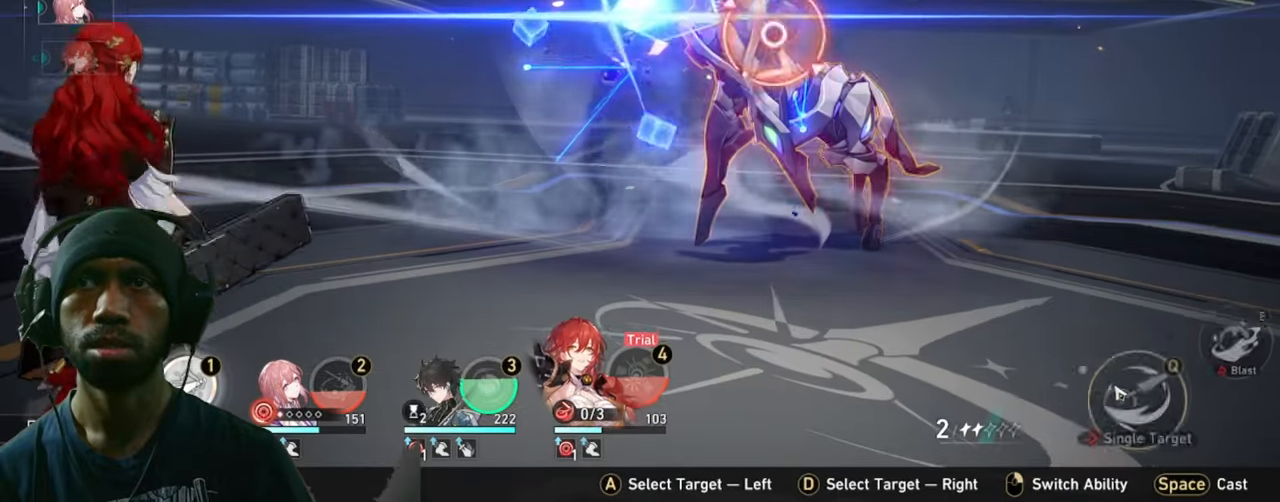
{"keys": ["2"], "mouse": [], "events": []}
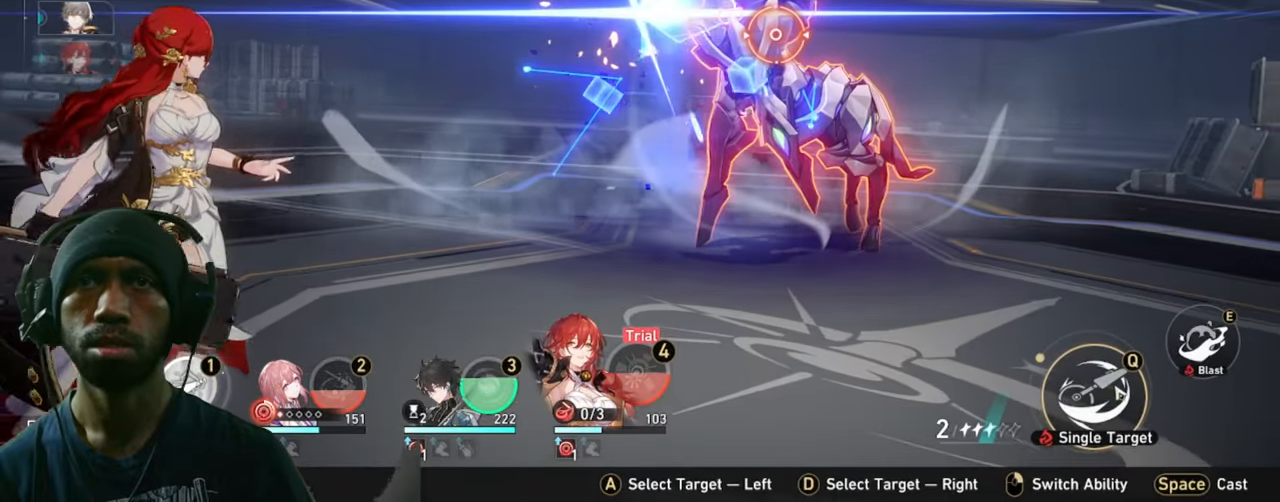
{"keys": ["2"], "mouse": [], "events": []}
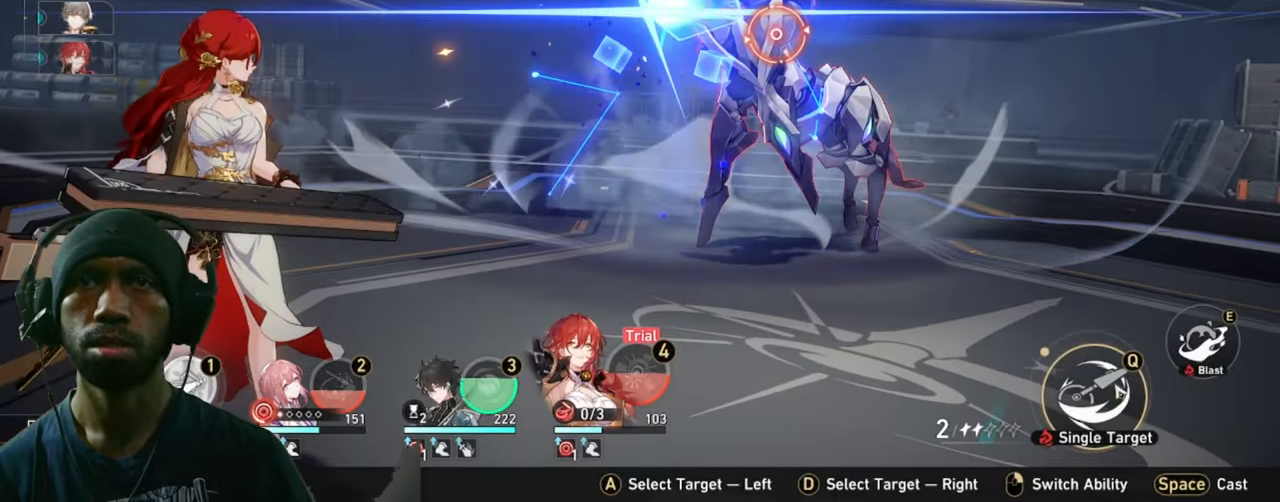
{"keys": ["2"], "mouse": [], "events": []}
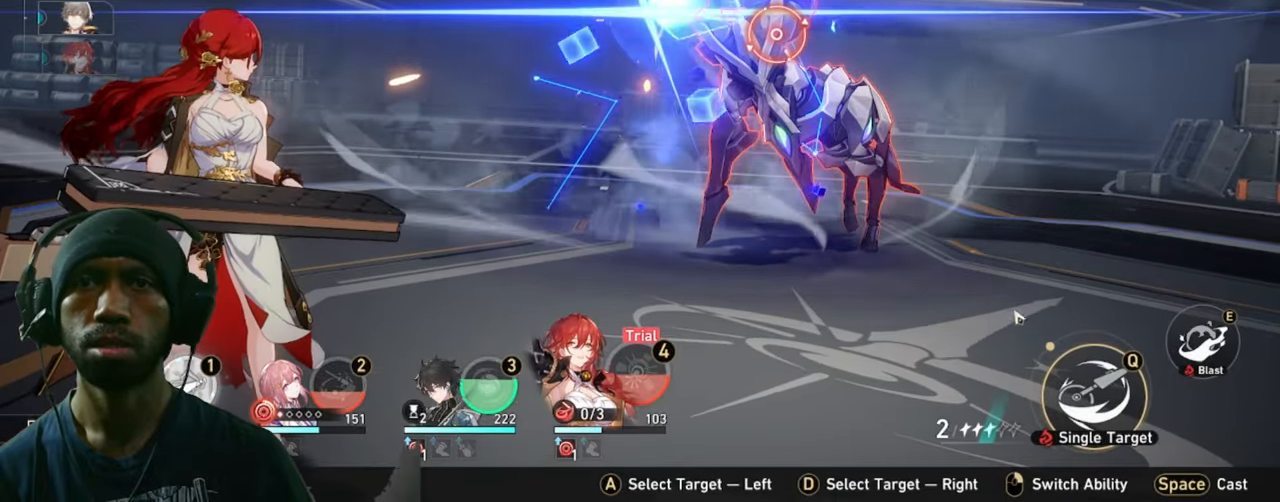
{"keys": ["2"], "mouse": [], "events": []}
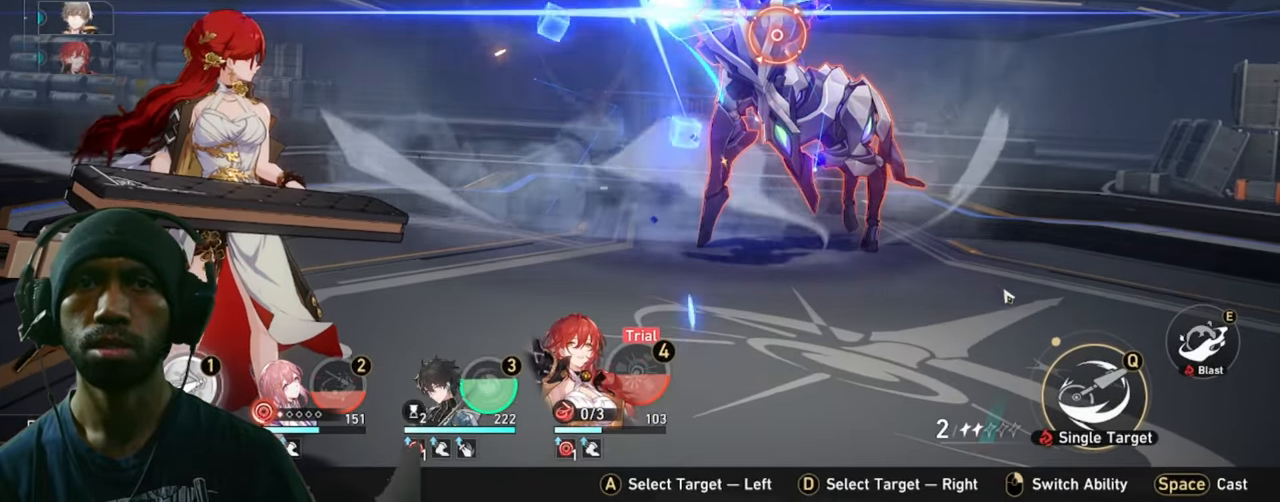
{"keys": ["2"], "mouse": [], "events": []}
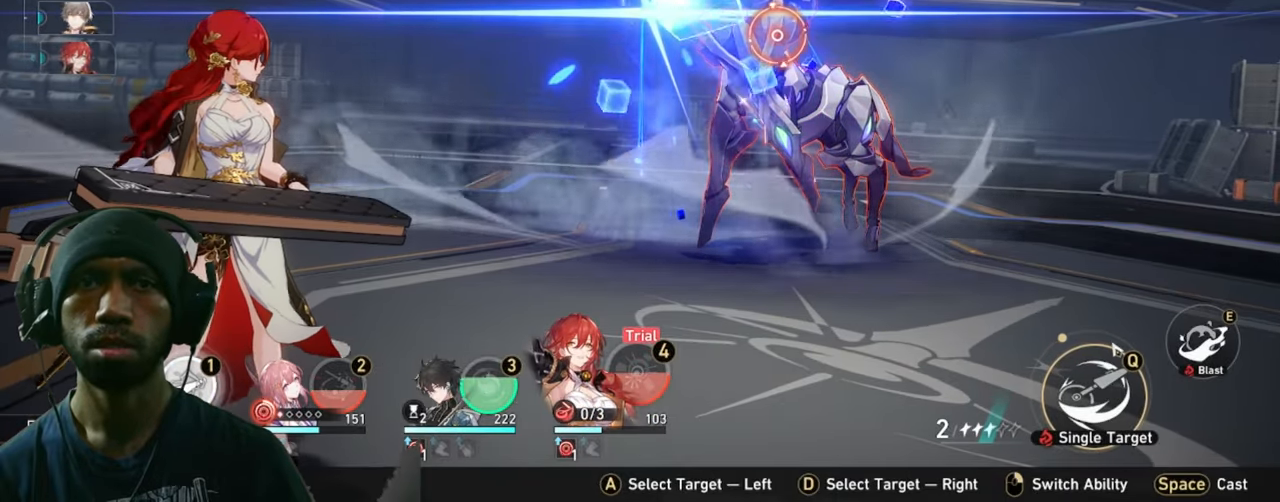
{"keys": ["2"], "mouse": [], "events": []}
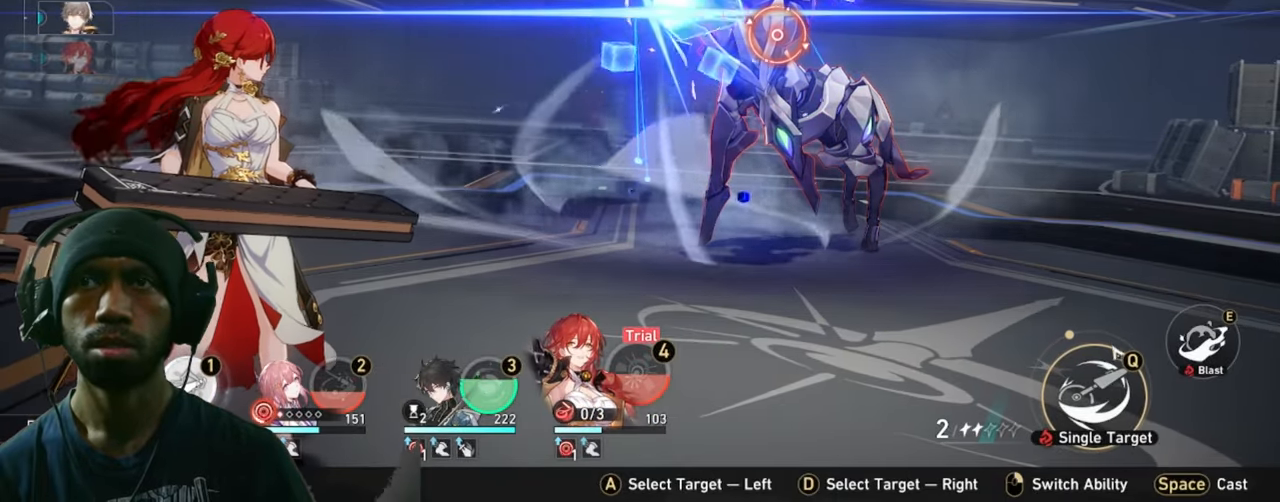
{"keys": ["2"], "mouse": [], "events": []}
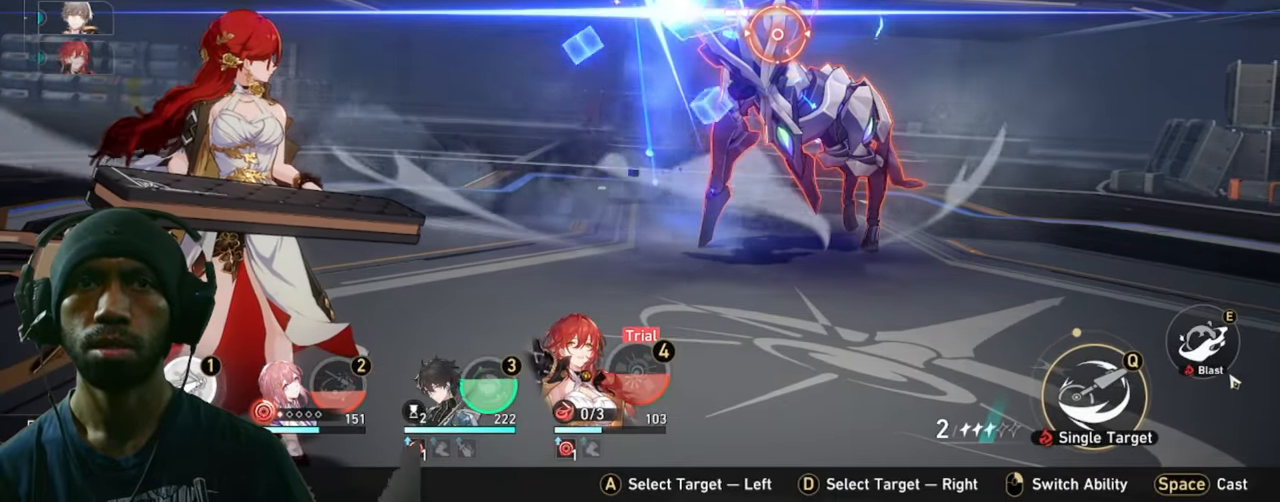
{"keys": ["2"], "mouse": [], "events": []}
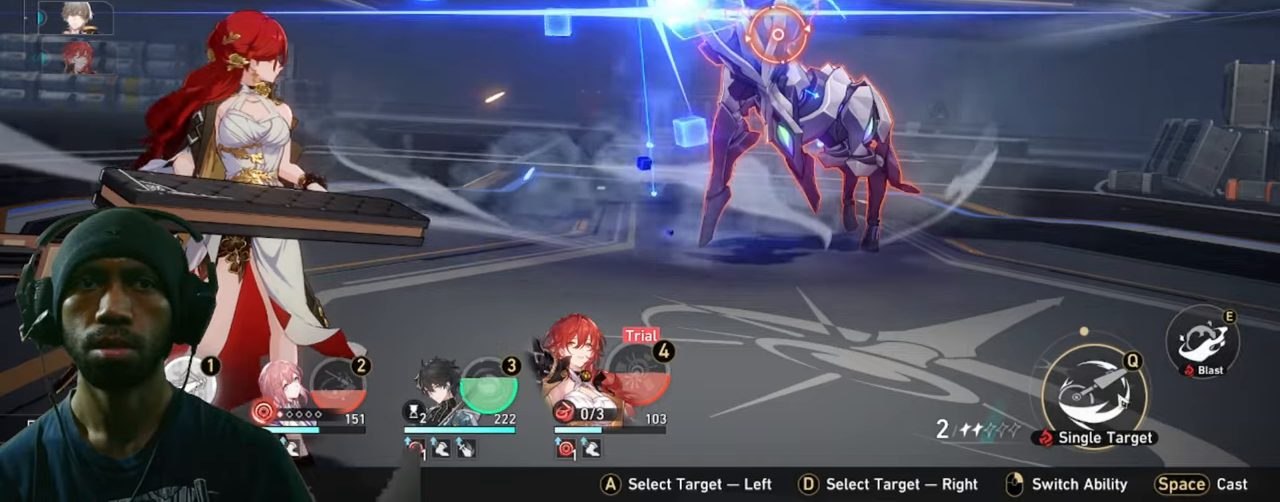
{"keys": ["2"], "mouse": [], "events": []}
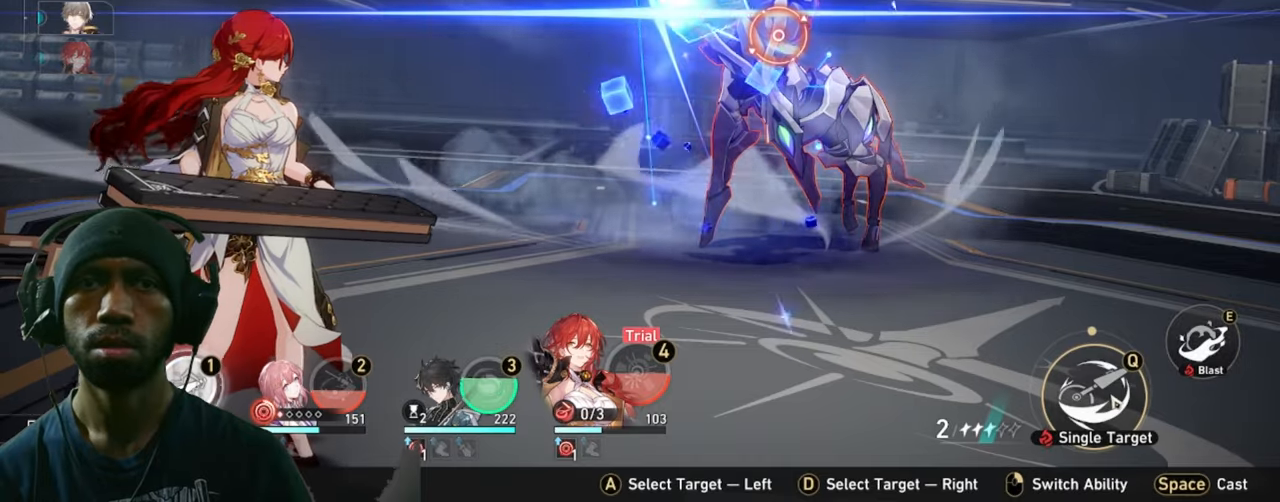
{"keys": ["2"], "mouse": [], "events": []}
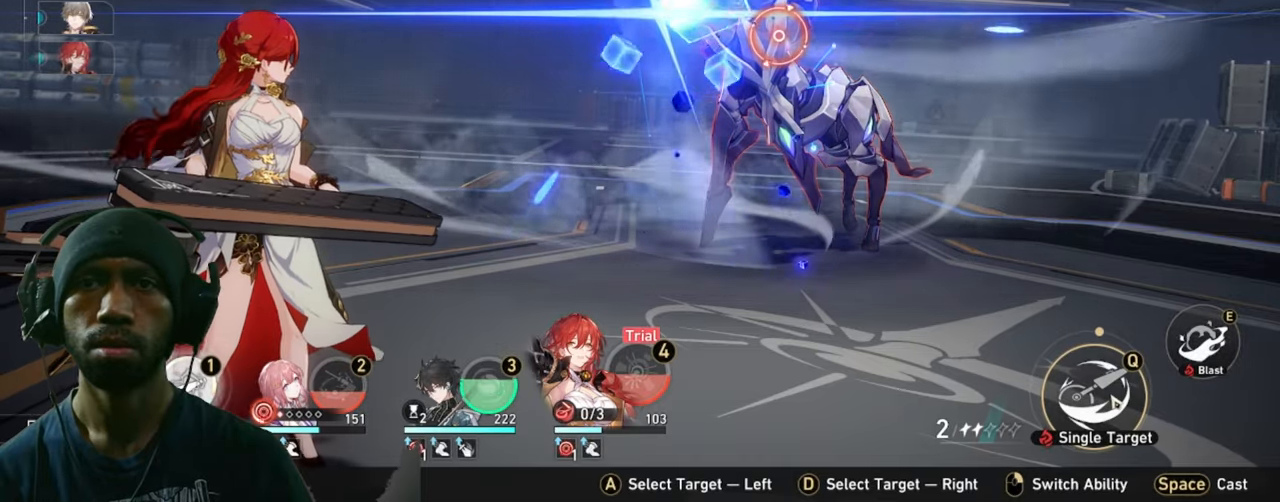
{"keys": ["2"], "mouse": [], "events": []}
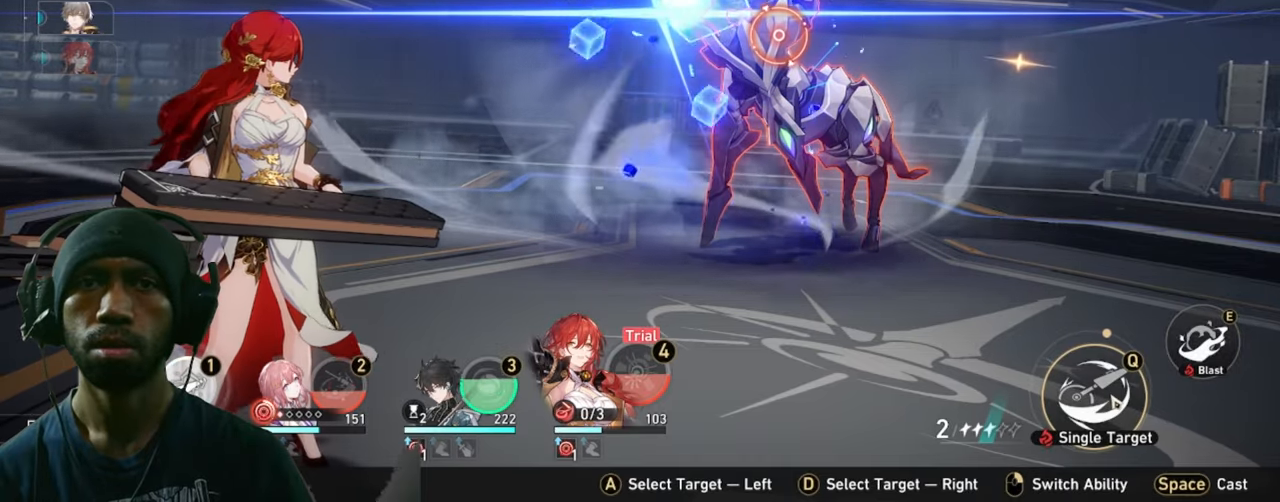
{"keys": ["2"], "mouse": [], "events": []}
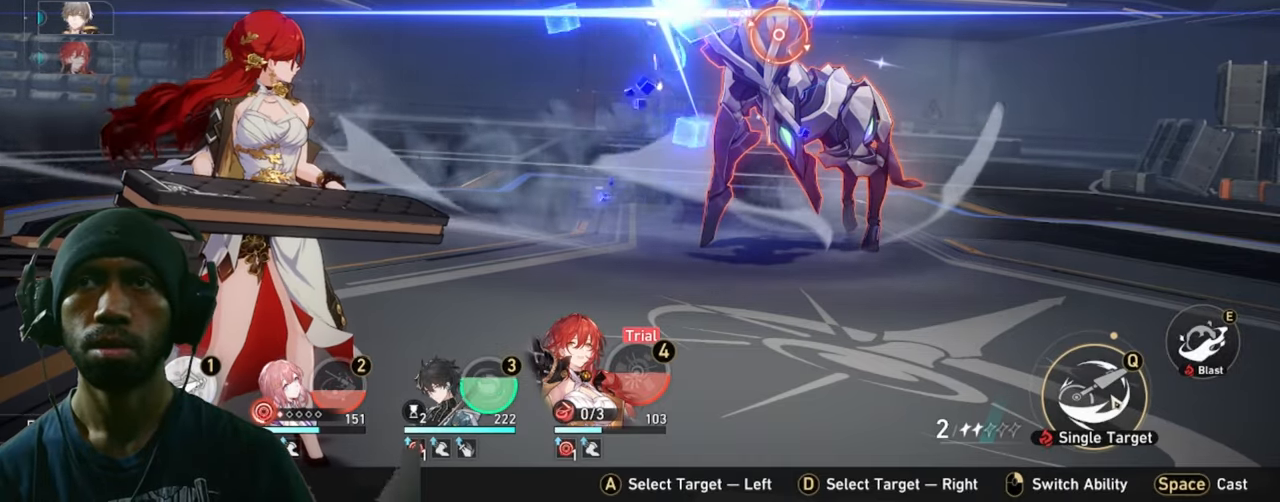
{"keys": ["2"], "mouse": [], "events": []}
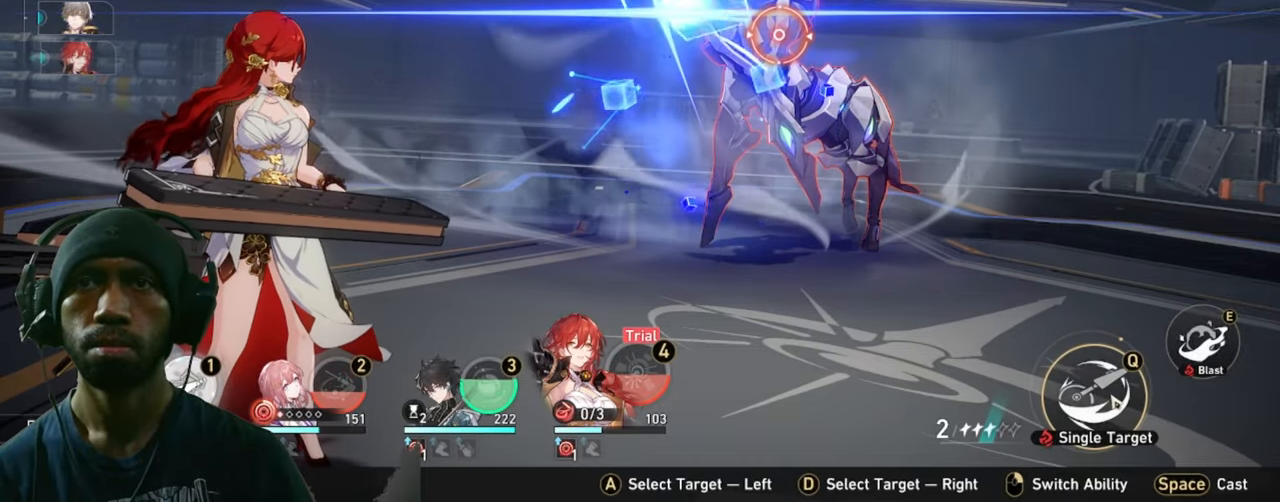
{"keys": ["2"], "mouse": [], "events": []}
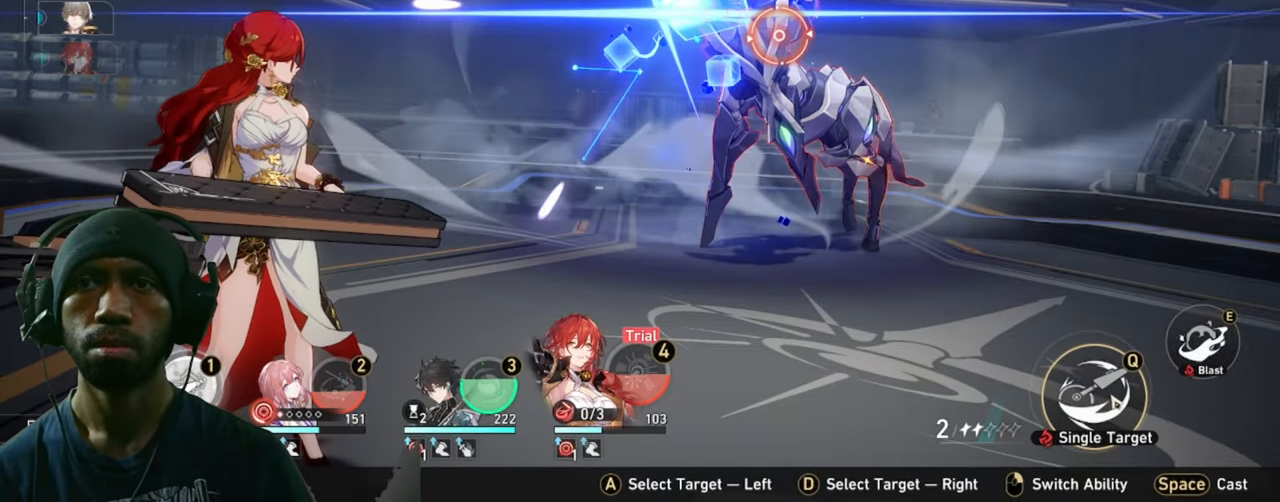
{"keys": ["2"], "mouse": [], "events": []}
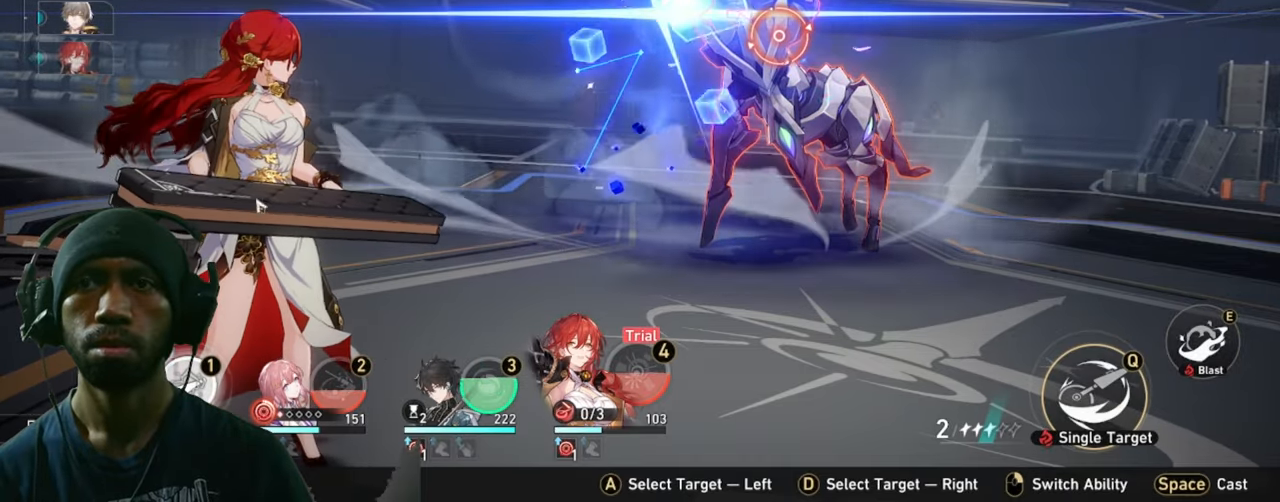
{"keys": ["2"], "mouse": [], "events": []}
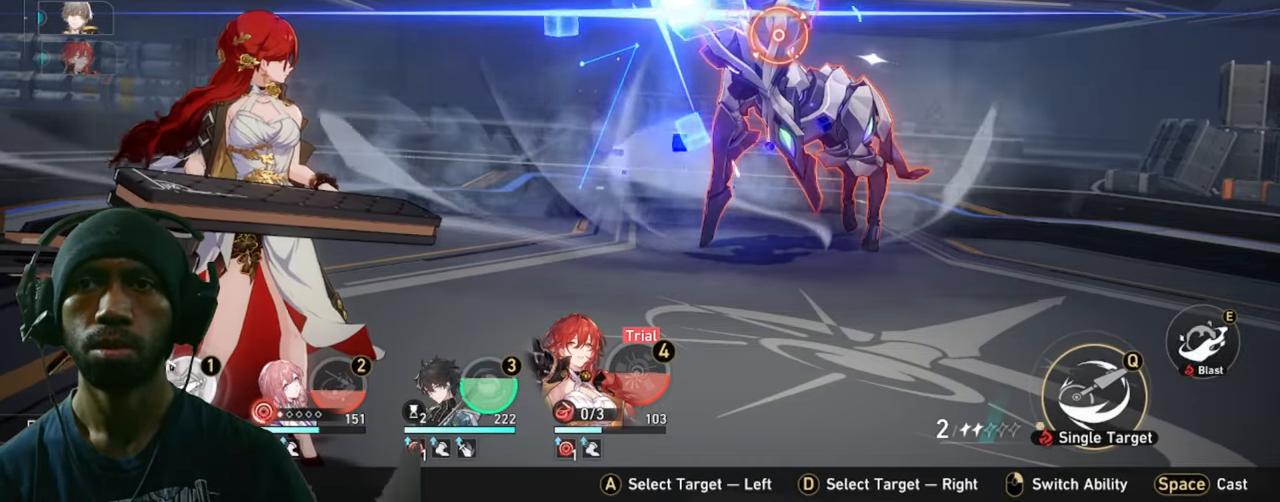
{"keys": ["2"], "mouse": ["left"], "events": [[350, "mouse_left", "down"]]}